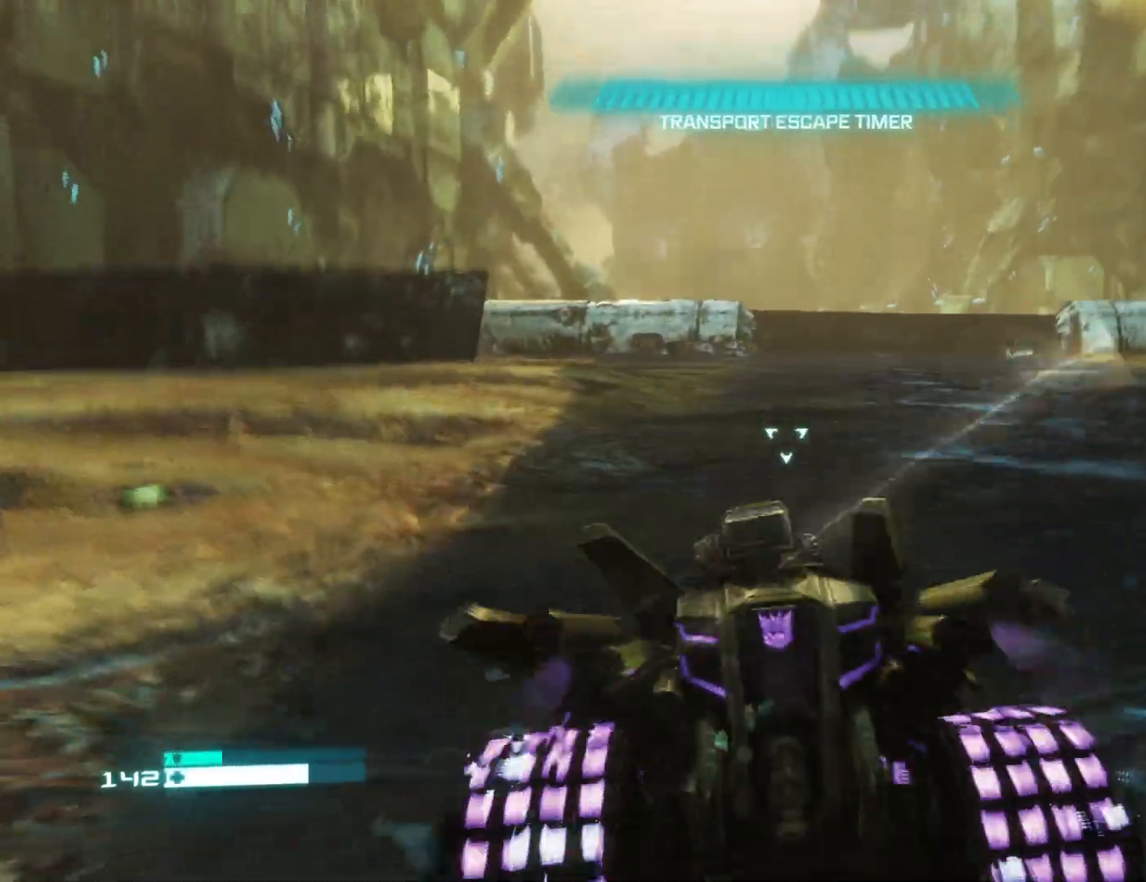
Gameplay with a controller (Xbox layout); each line is a JSON object with the inputs held at the frame after it. "events" lists button and stick changes between this image and that frame as [ms after this image, input, new state], when the widget could be followed in between.
{"buttons": ["L2"], "left_stick": "center", "right_stick": "right", "events": [[17, "left_stick", "center"]]}
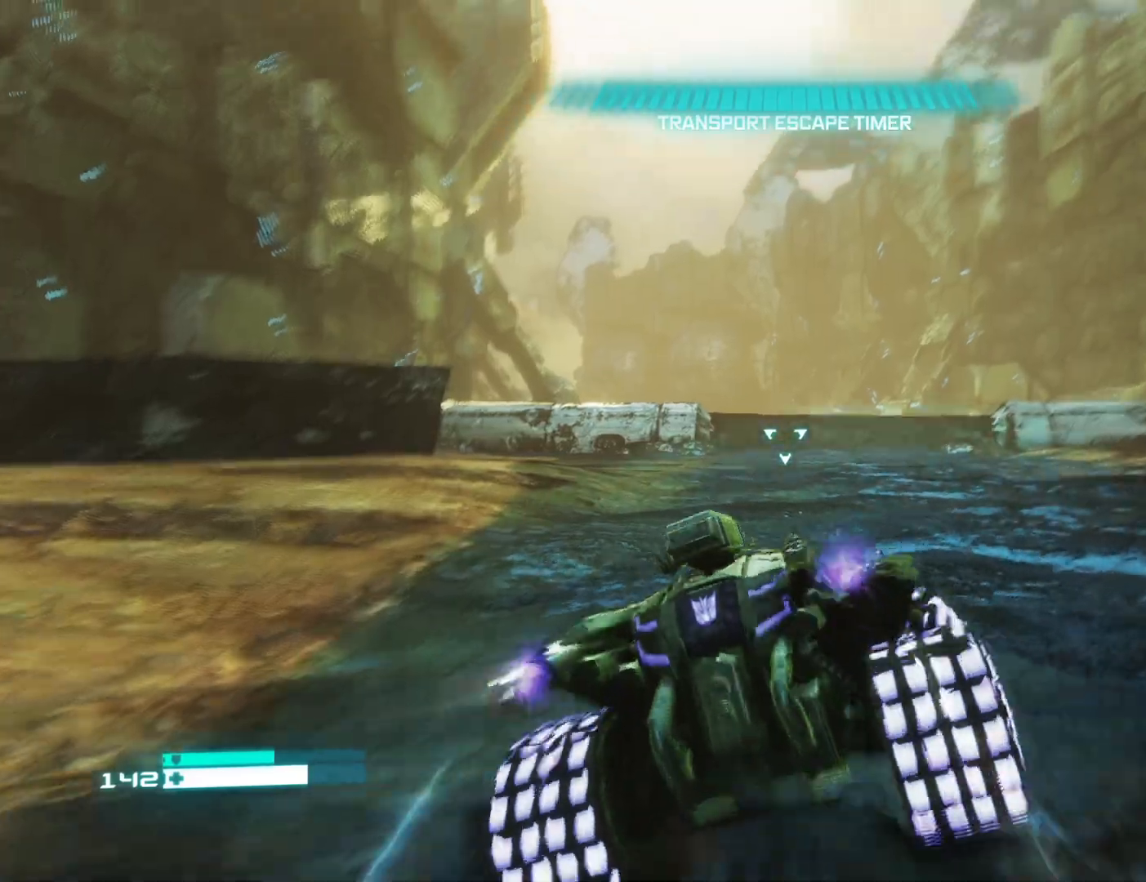
{"buttons": ["L2"], "left_stick": "center", "right_stick": "right", "events": []}
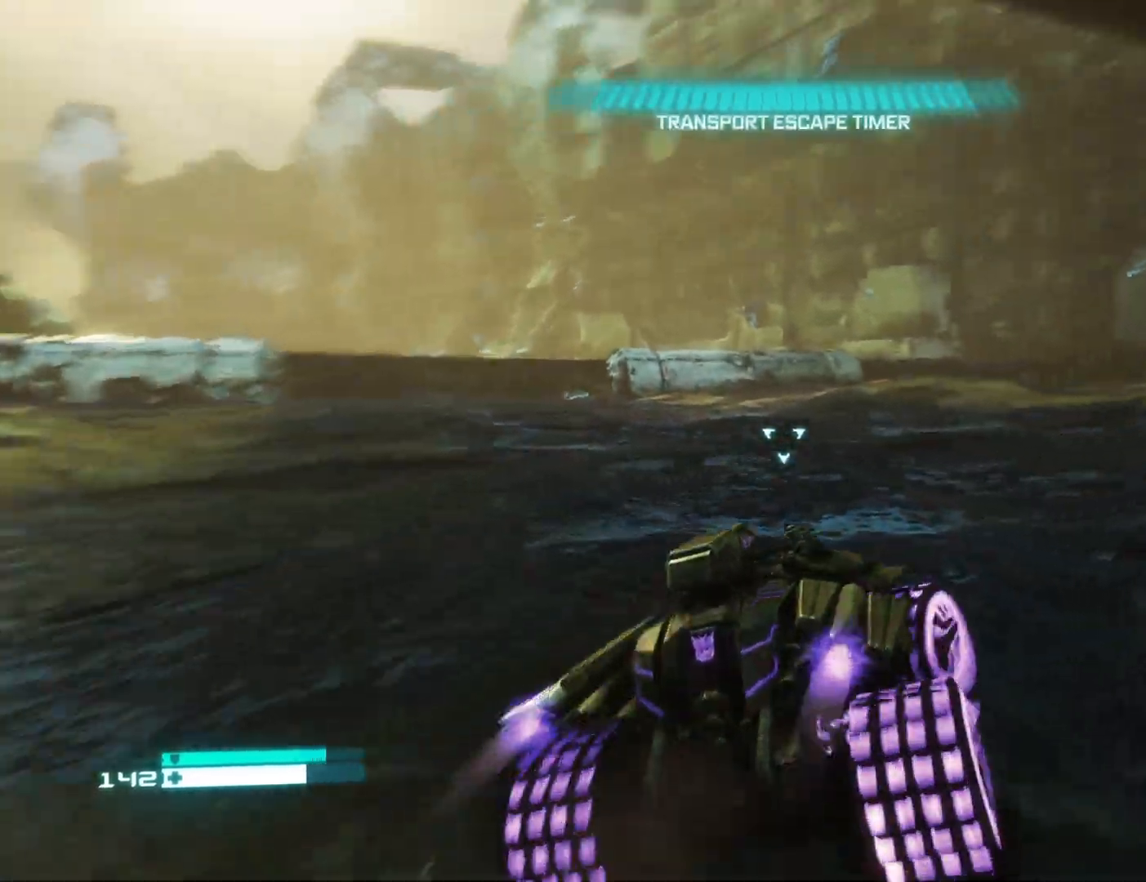
{"buttons": ["L2"], "left_stick": "center", "right_stick": "right", "events": []}
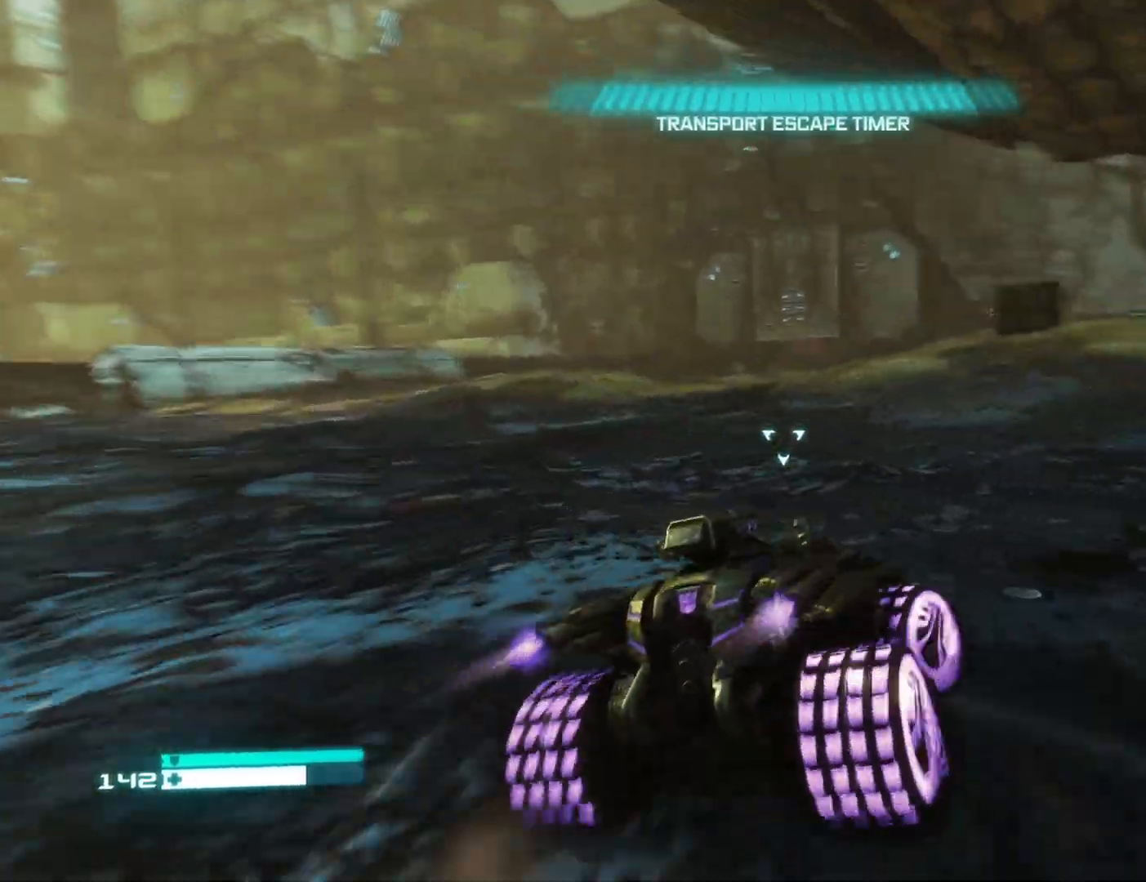
{"buttons": ["L2"], "left_stick": "center", "right_stick": "right", "events": []}
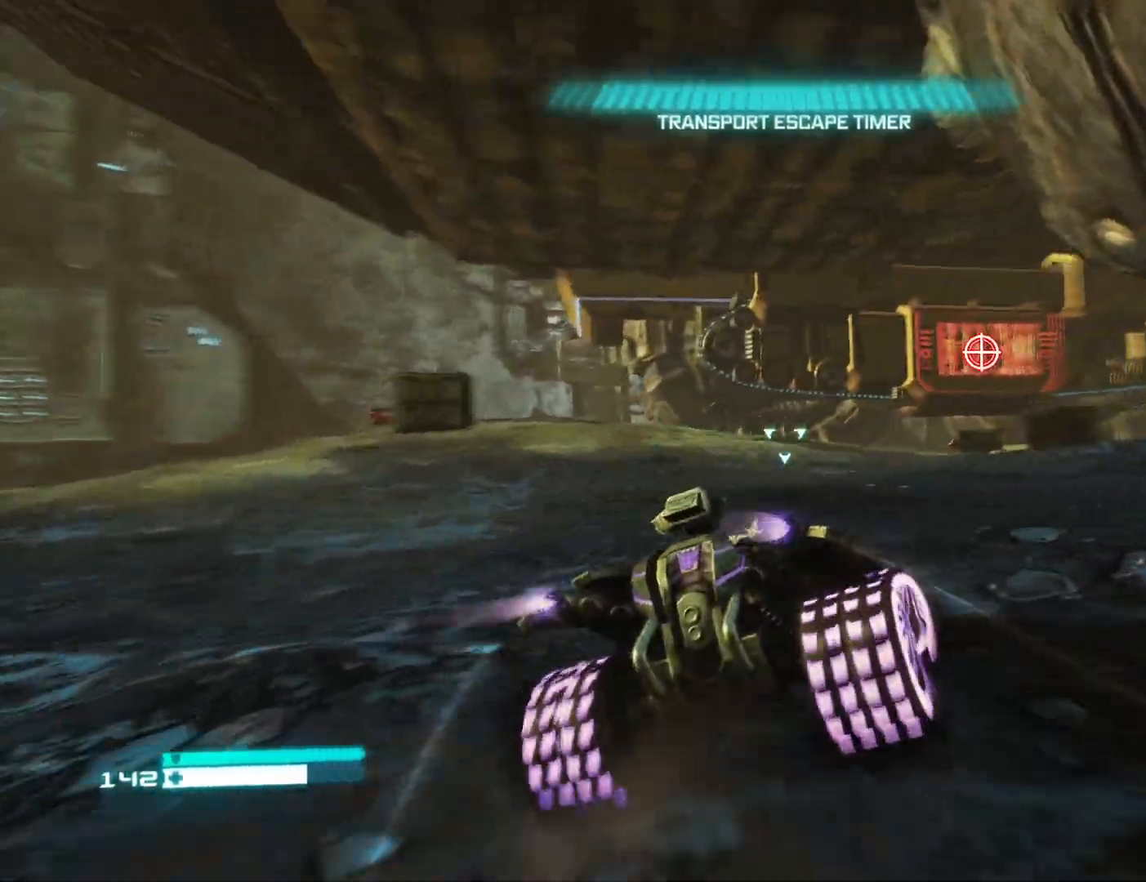
{"buttons": [], "left_stick": "up-left", "right_stick": "up-right", "events": [[217, "right_stick", "up-right"], [283, "left_stick", "up"], [333, "left_stick", "up-left"], [400, "L2", "up"]]}
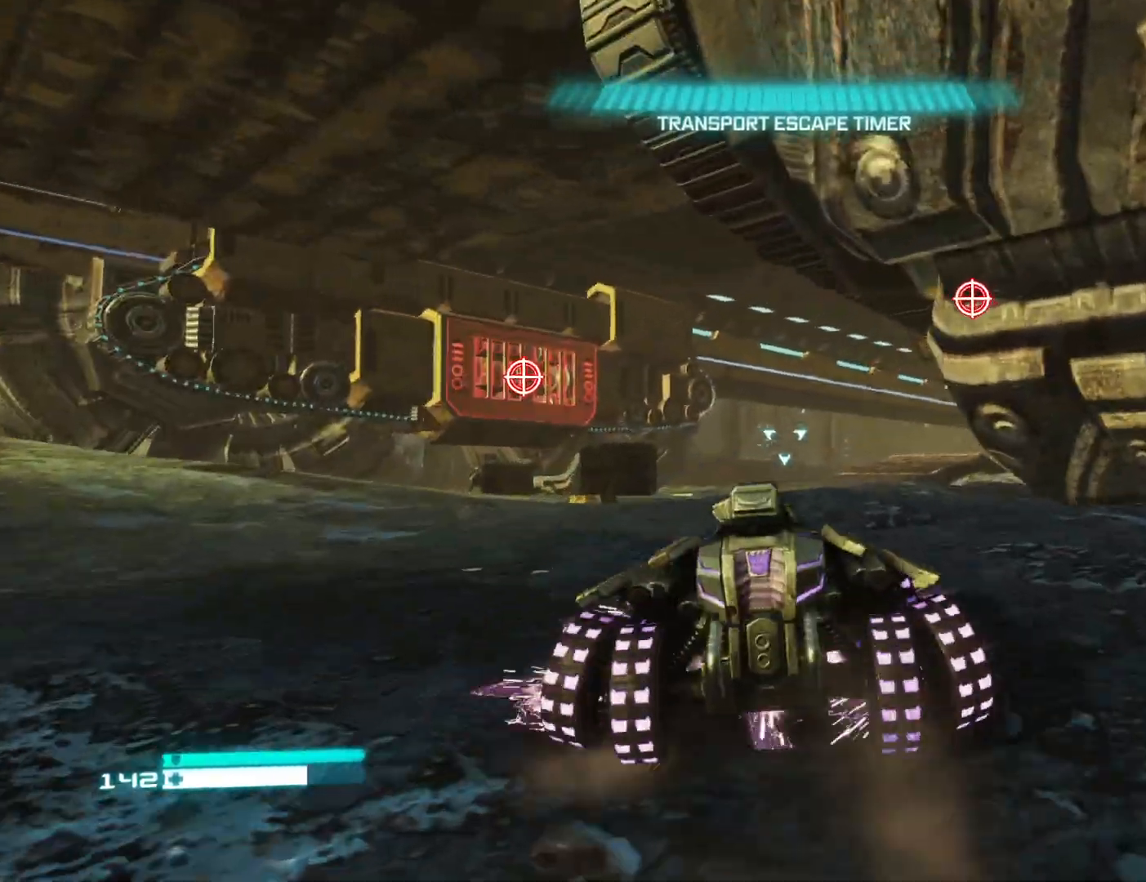
{"buttons": [], "left_stick": "up-left", "right_stick": "center", "events": [[83, "right_stick", "right"], [183, "right_stick", "up-right"], [367, "right_stick", "center"]]}
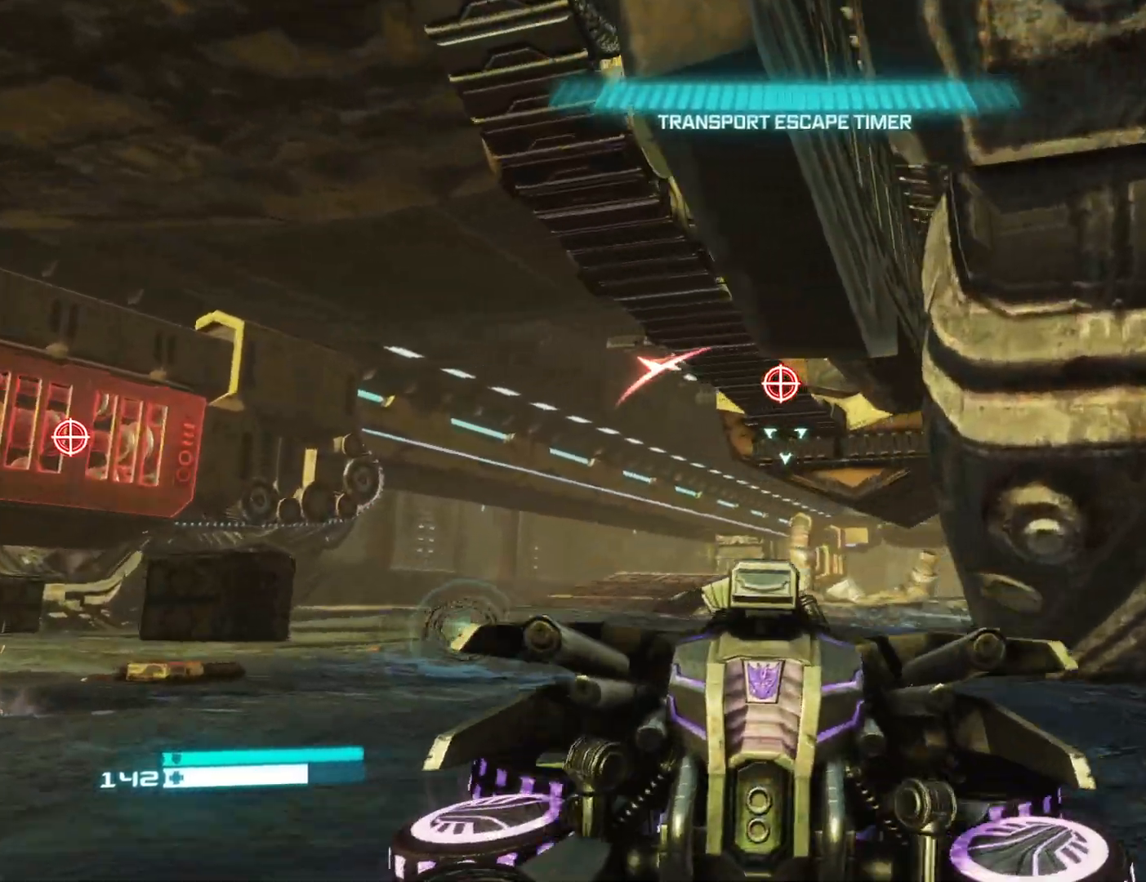
{"buttons": ["L2"], "left_stick": "up", "right_stick": "center", "events": [[17, "right_stick", "left"], [283, "right_stick", "center"], [317, "R1", "down"], [367, "L2", "down"], [417, "left_stick", "up"], [450, "R1", "up"]]}
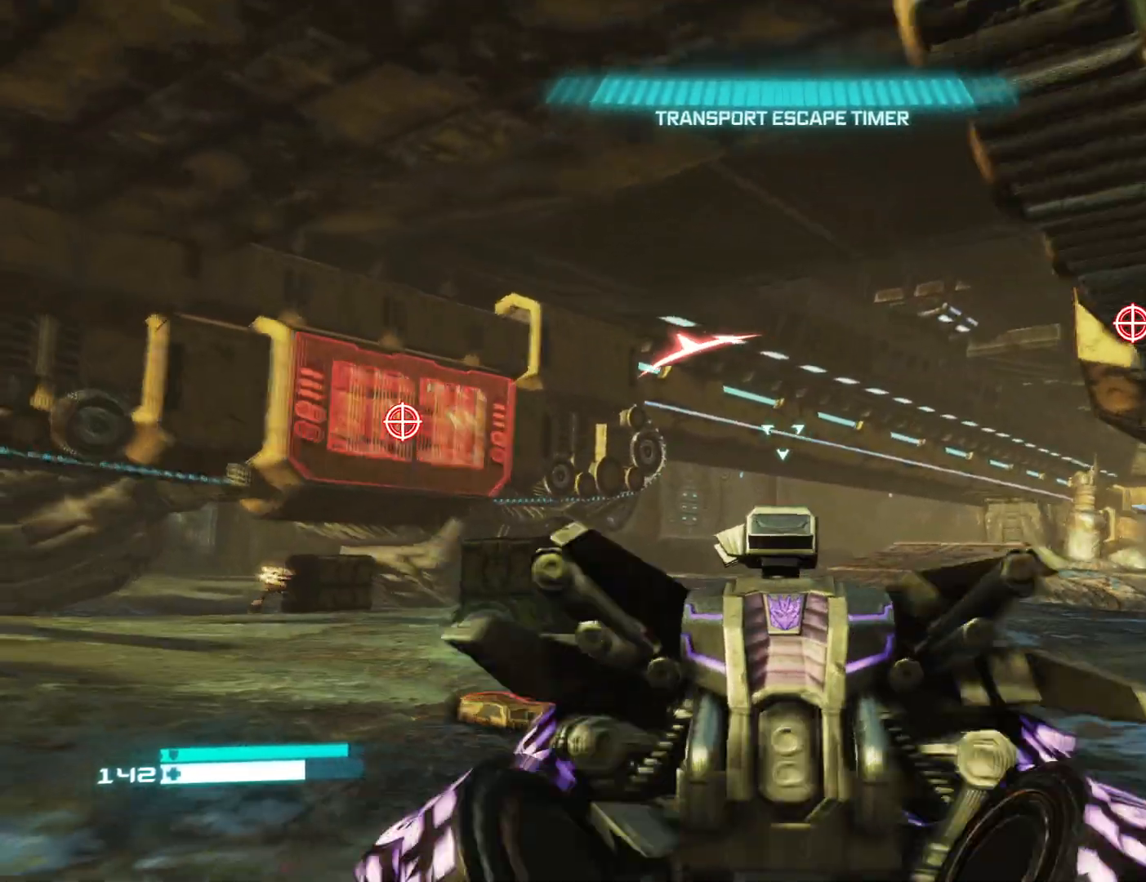
{"buttons": ["L2"], "left_stick": "up-left", "right_stick": "up-right", "events": [[233, "right_stick", "up"], [317, "right_stick", "up-right"], [367, "left_stick", "up-left"]]}
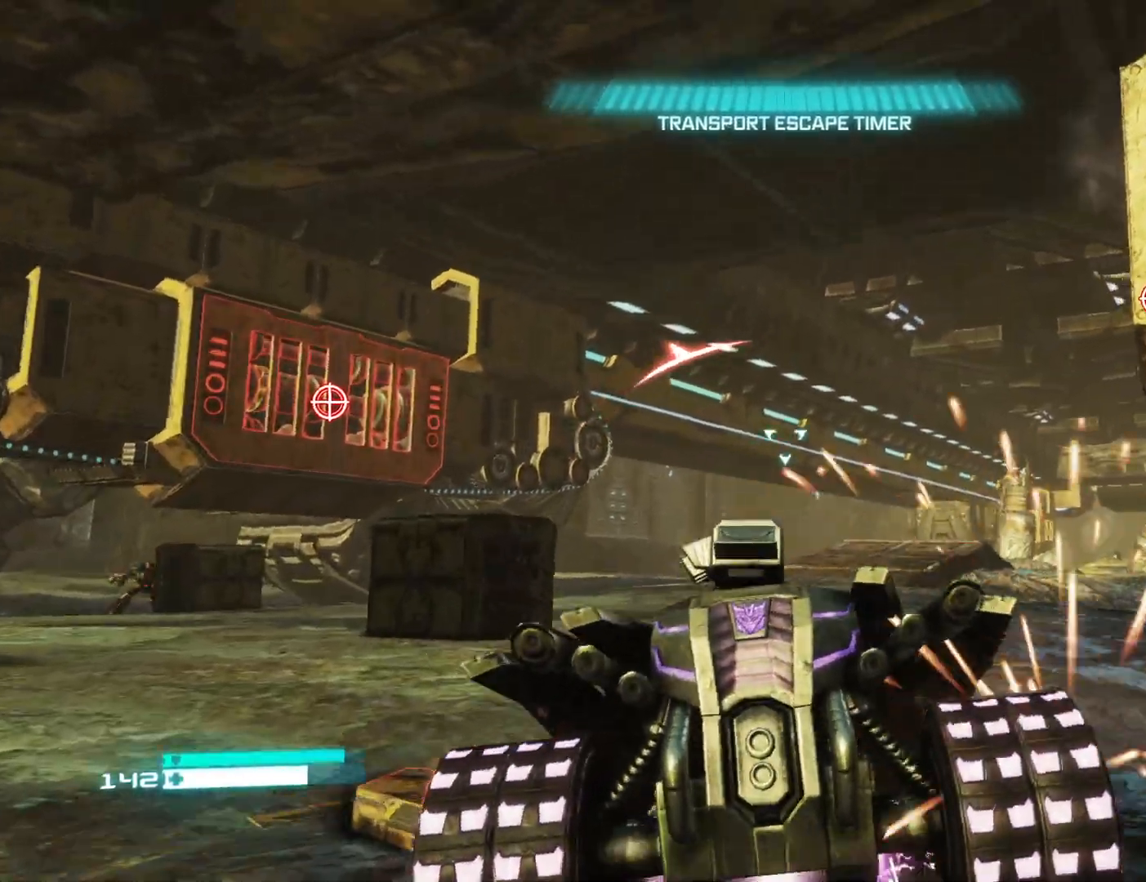
{"buttons": [], "left_stick": "up-left", "right_stick": "down-right", "events": [[150, "L2", "up"], [333, "right_stick", "right"], [450, "right_stick", "down-right"]]}
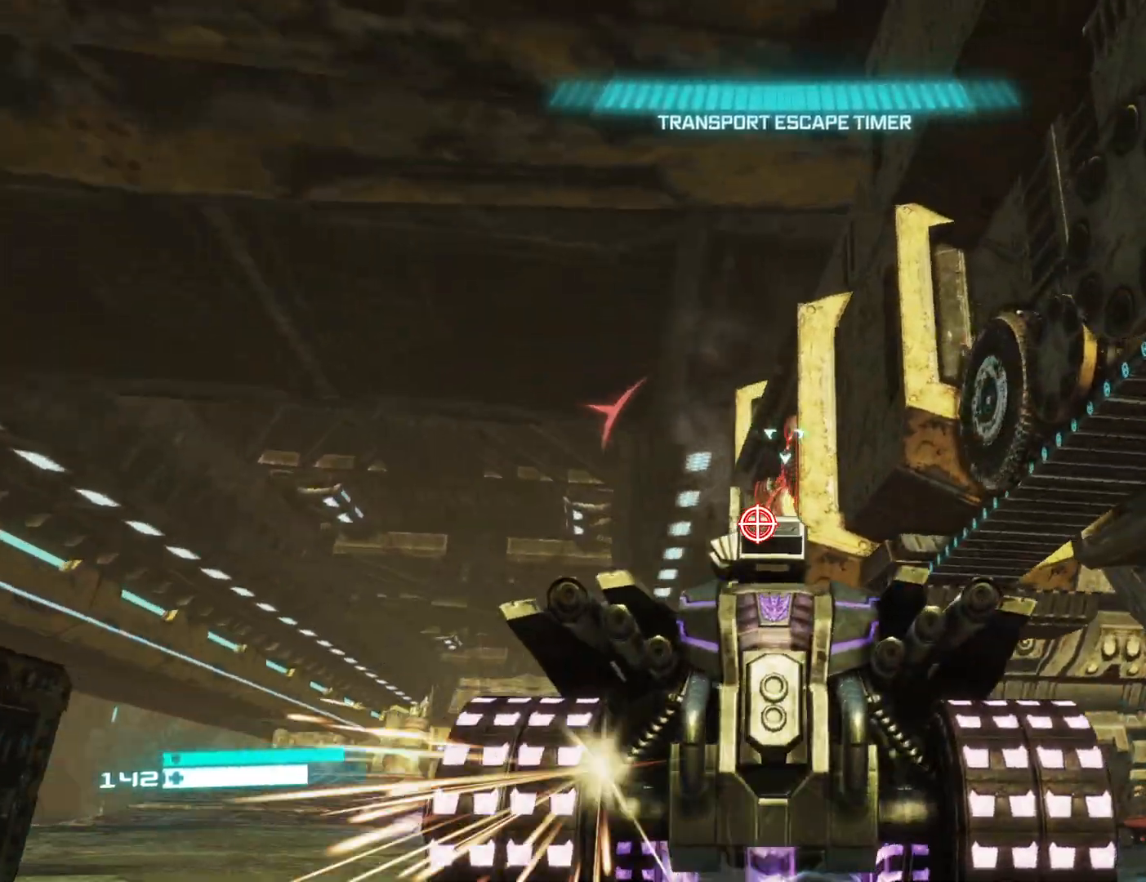
{"buttons": ["R2"], "left_stick": "down", "right_stick": "down", "events": [[167, "right_stick", "center"], [183, "left_stick", "left"], [383, "right_stick", "down"], [417, "R2", "down"], [483, "left_stick", "down"]]}
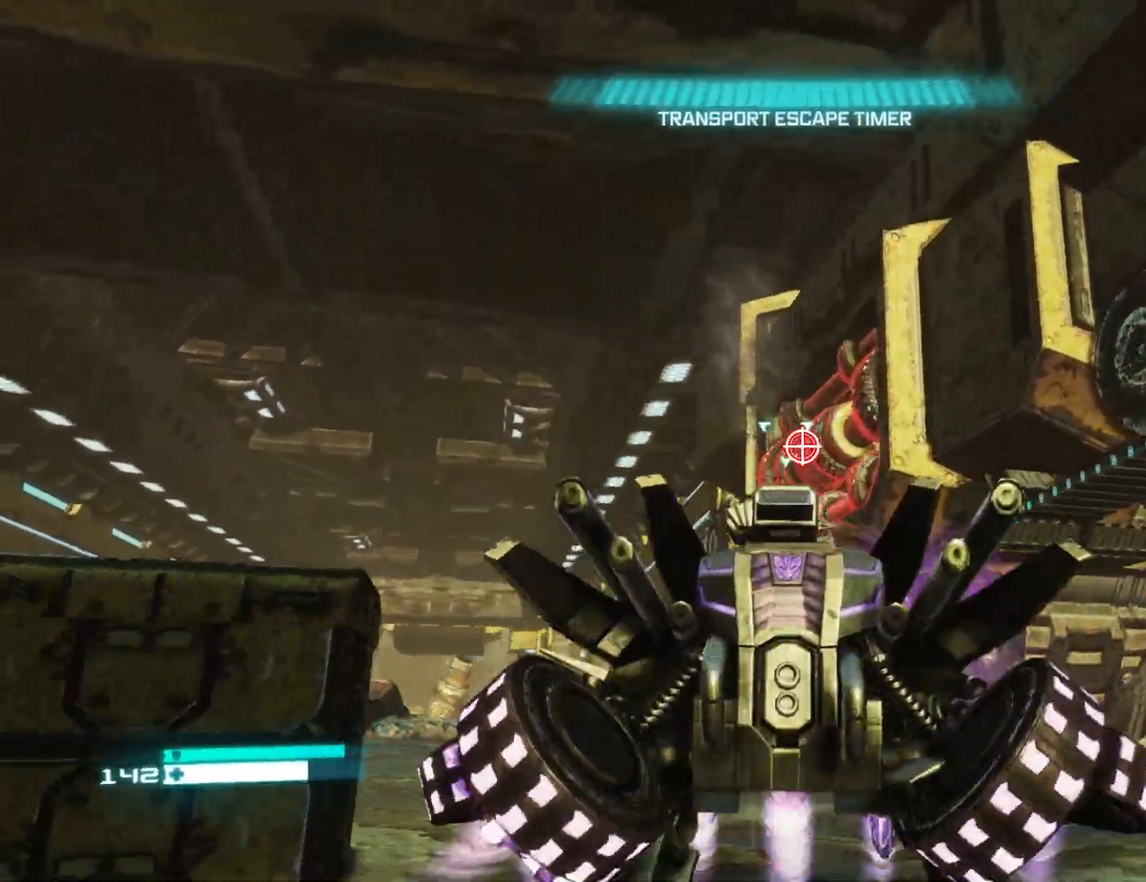
{"buttons": [], "left_stick": "down-right", "right_stick": "center", "events": [[50, "R2", "up"], [50, "right_stick", "center"], [283, "left_stick", "down-right"]]}
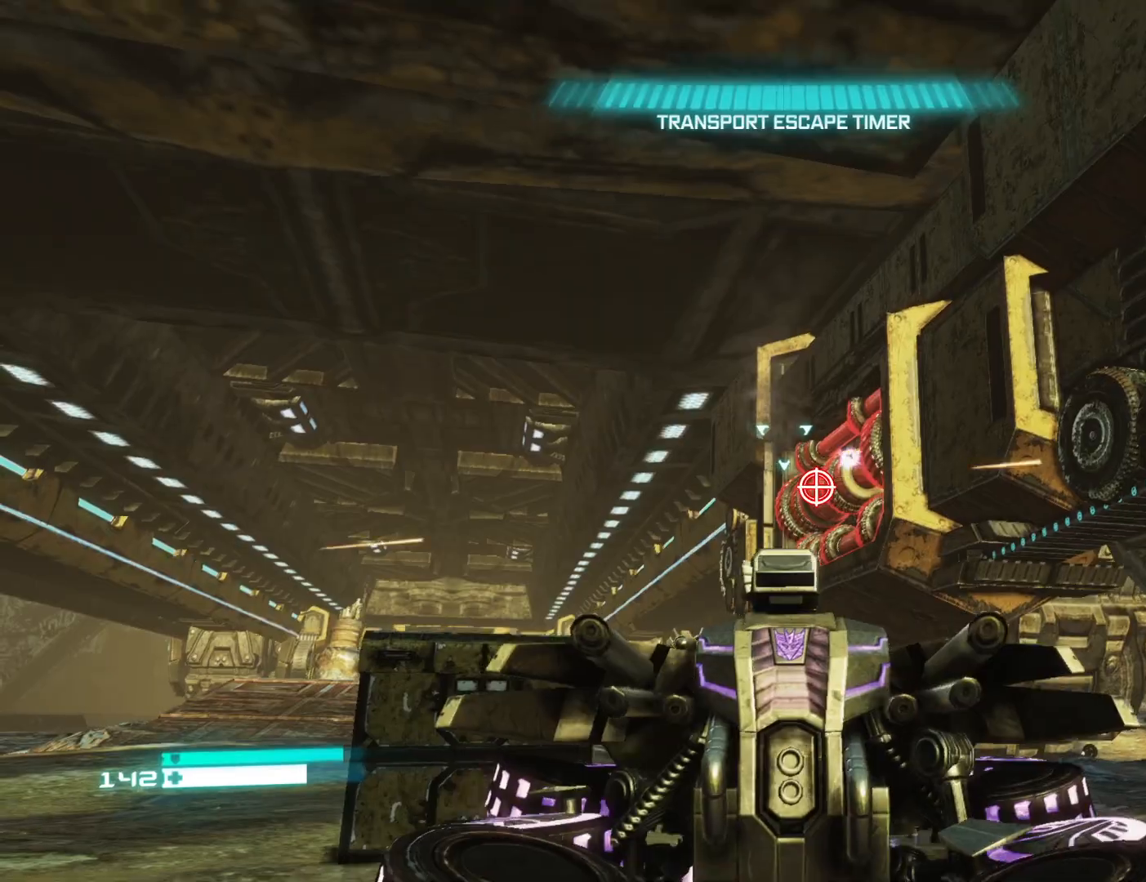
{"buttons": [], "left_stick": "down", "right_stick": "left", "events": [[33, "X", "down"], [83, "X", "up"], [183, "X", "down"], [250, "X", "up"], [300, "left_stick", "down"], [350, "right_stick", "left"]]}
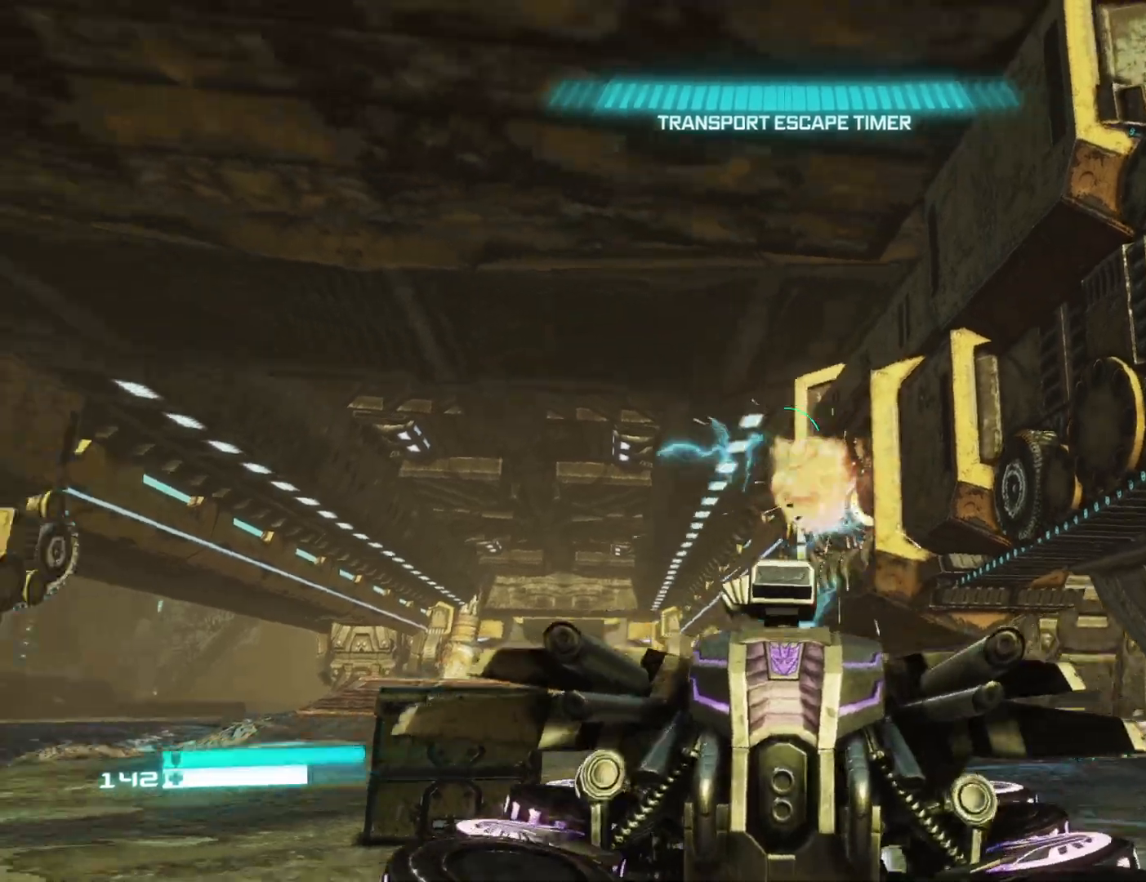
{"buttons": [], "left_stick": "down-left", "right_stick": "down-left", "events": [[367, "right_stick", "down-left"], [467, "left_stick", "down-left"]]}
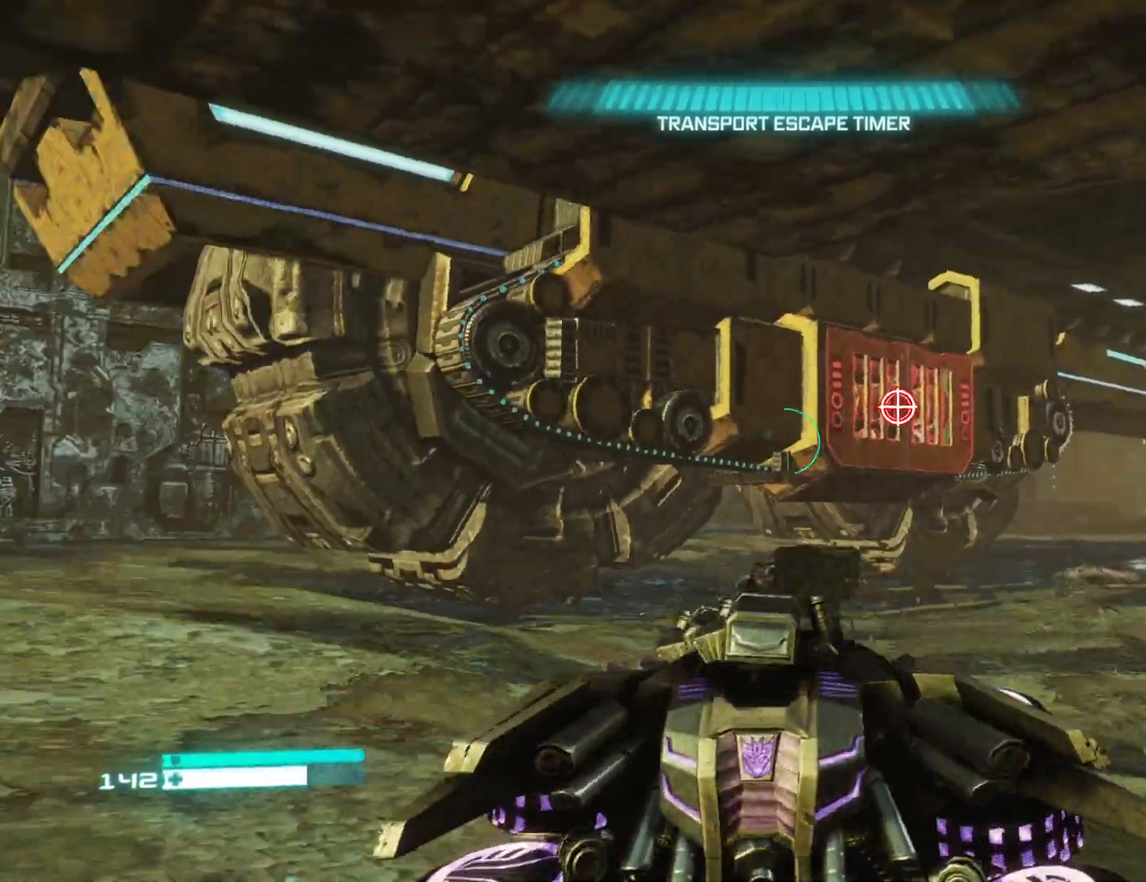
{"buttons": [], "left_stick": "left", "right_stick": "left", "events": [[117, "right_stick", "center"], [267, "right_stick", "down-left"], [283, "left_stick", "left"], [417, "right_stick", "left"]]}
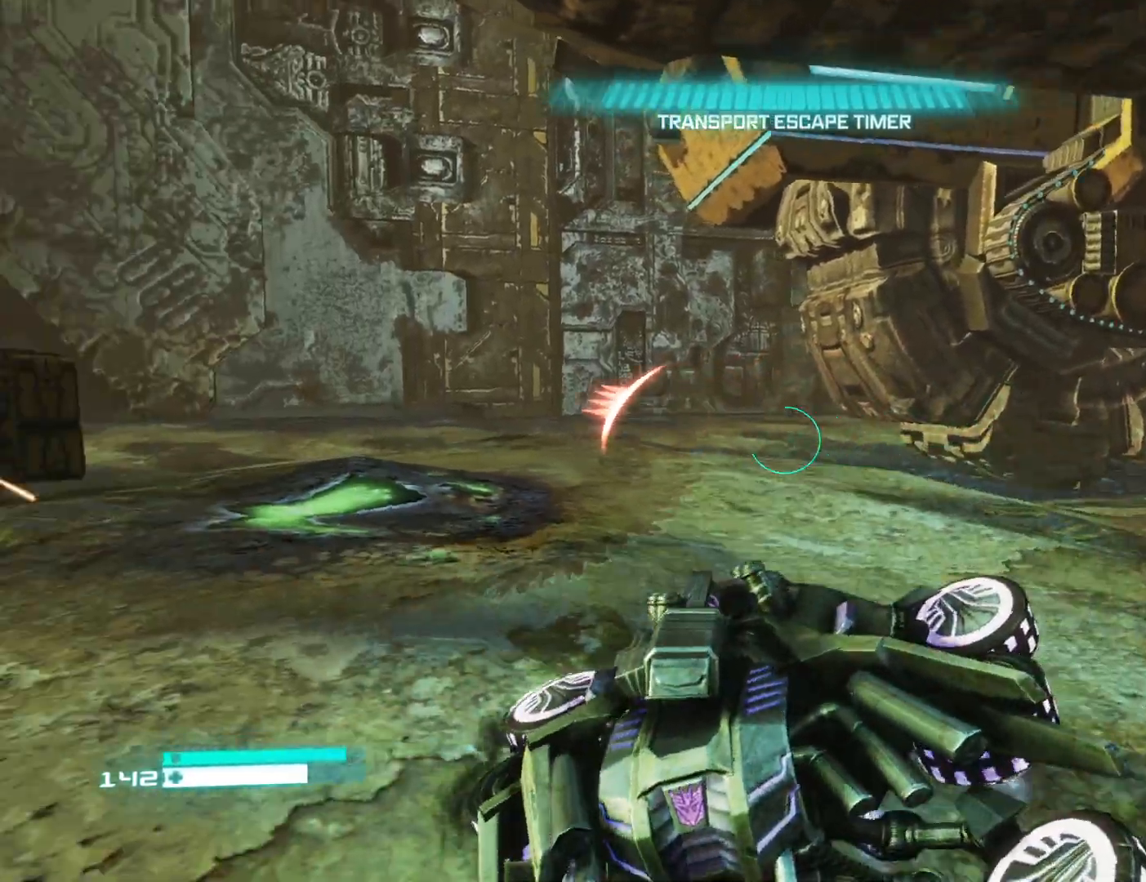
{"buttons": [], "left_stick": "down", "right_stick": "left", "events": [[83, "left_stick", "down-left"], [267, "left_stick", "down"], [367, "right_stick", "center"], [483, "right_stick", "left"]]}
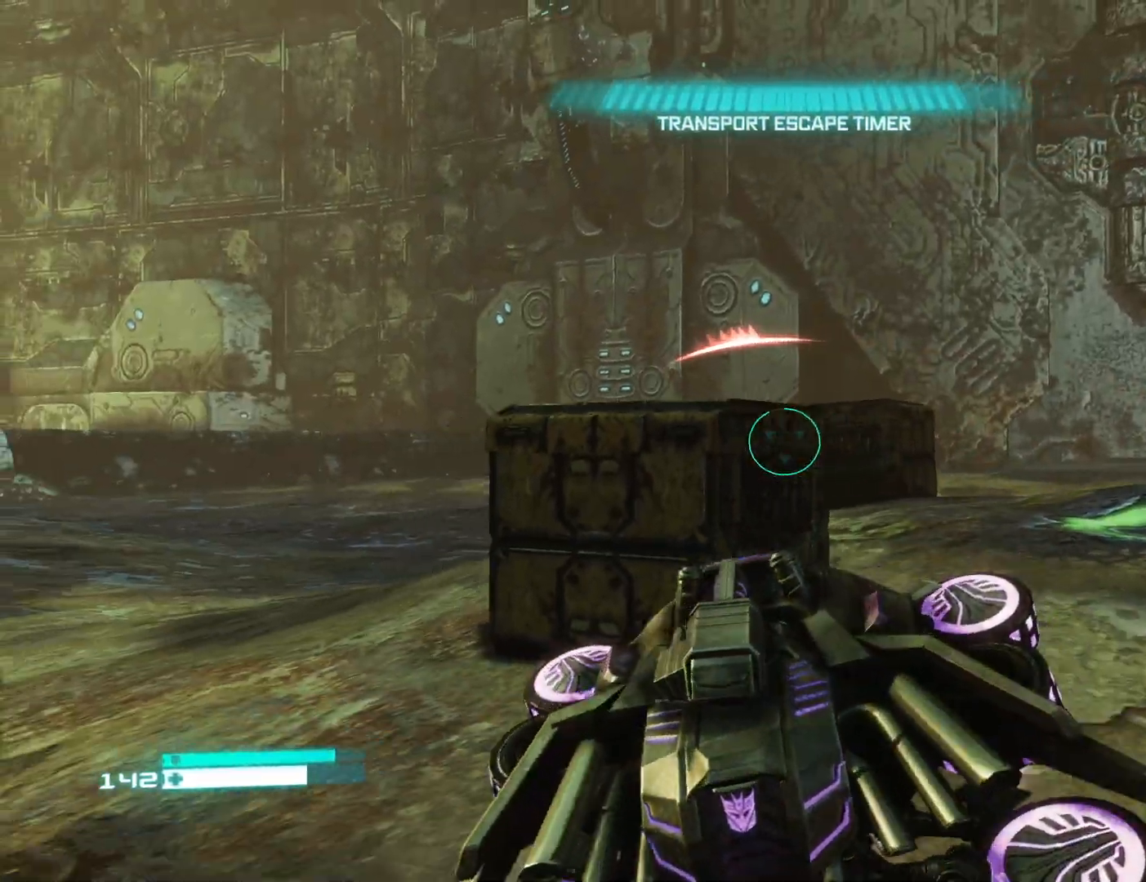
{"buttons": [], "left_stick": "left", "right_stick": "center", "events": [[67, "left_stick", "left"], [150, "right_stick", "center"], [233, "right_stick", "right"], [417, "right_stick", "center"]]}
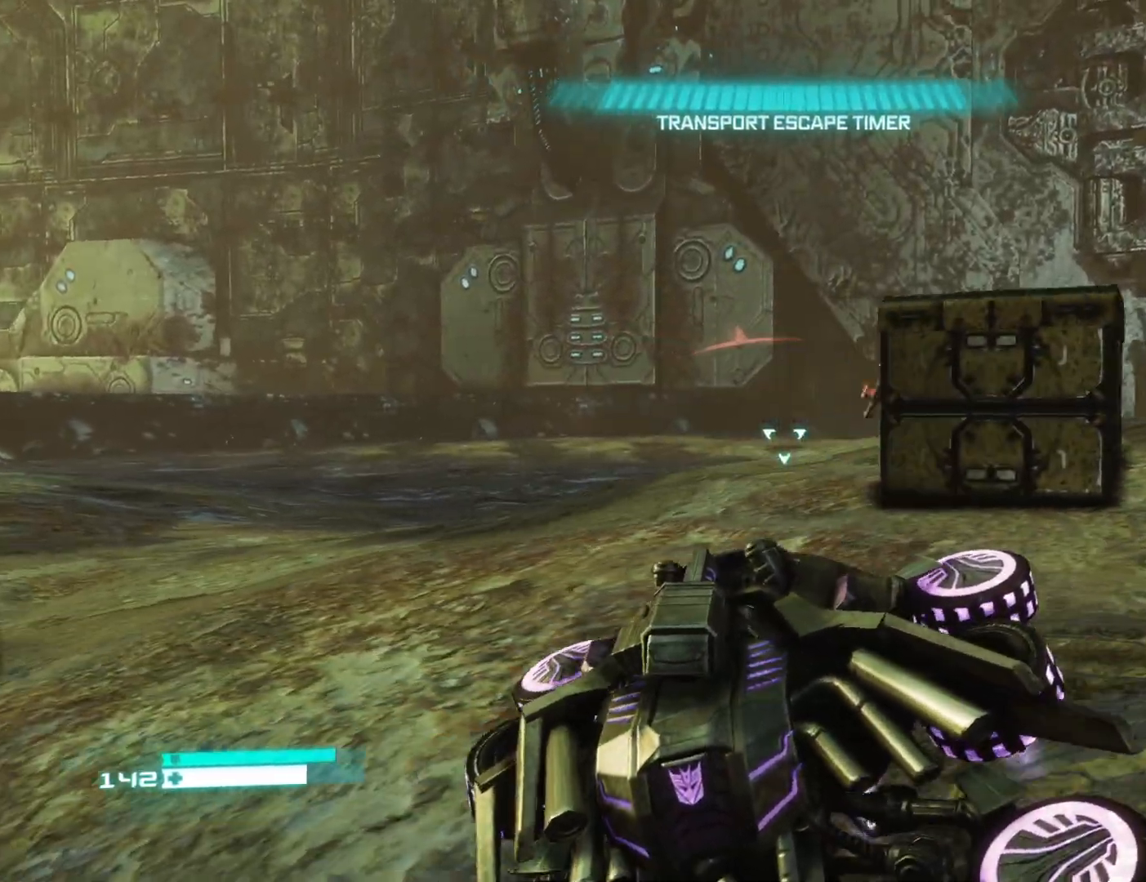
{"buttons": [], "left_stick": "up", "right_stick": "center", "events": [[17, "left_stick", "up-left"], [17, "right_stick", "right"], [300, "right_stick", "up-right"], [383, "left_stick", "up"], [500, "right_stick", "center"]]}
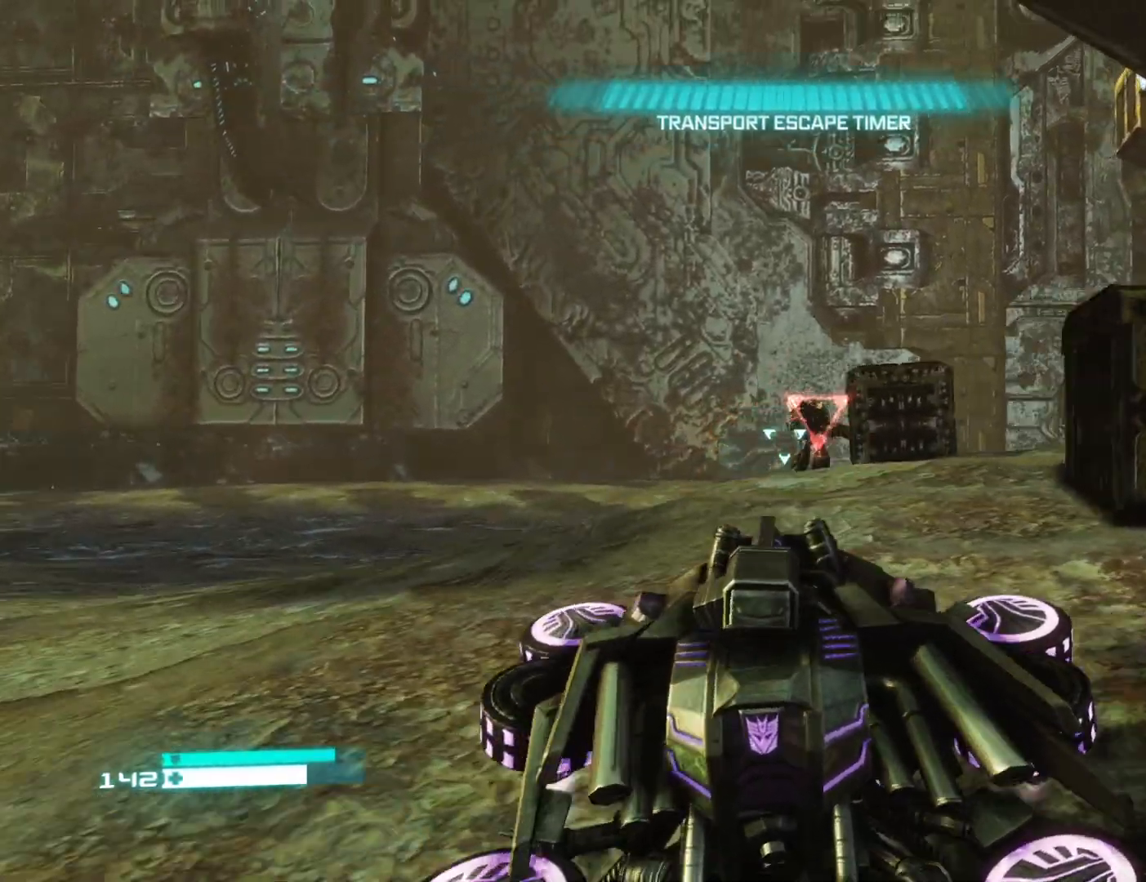
{"buttons": [], "left_stick": "left", "right_stick": "center", "events": [[133, "right_stick", "right"], [217, "R2", "down"], [250, "right_stick", "center"], [383, "R2", "up"], [400, "left_stick", "up-left"], [500, "left_stick", "left"]]}
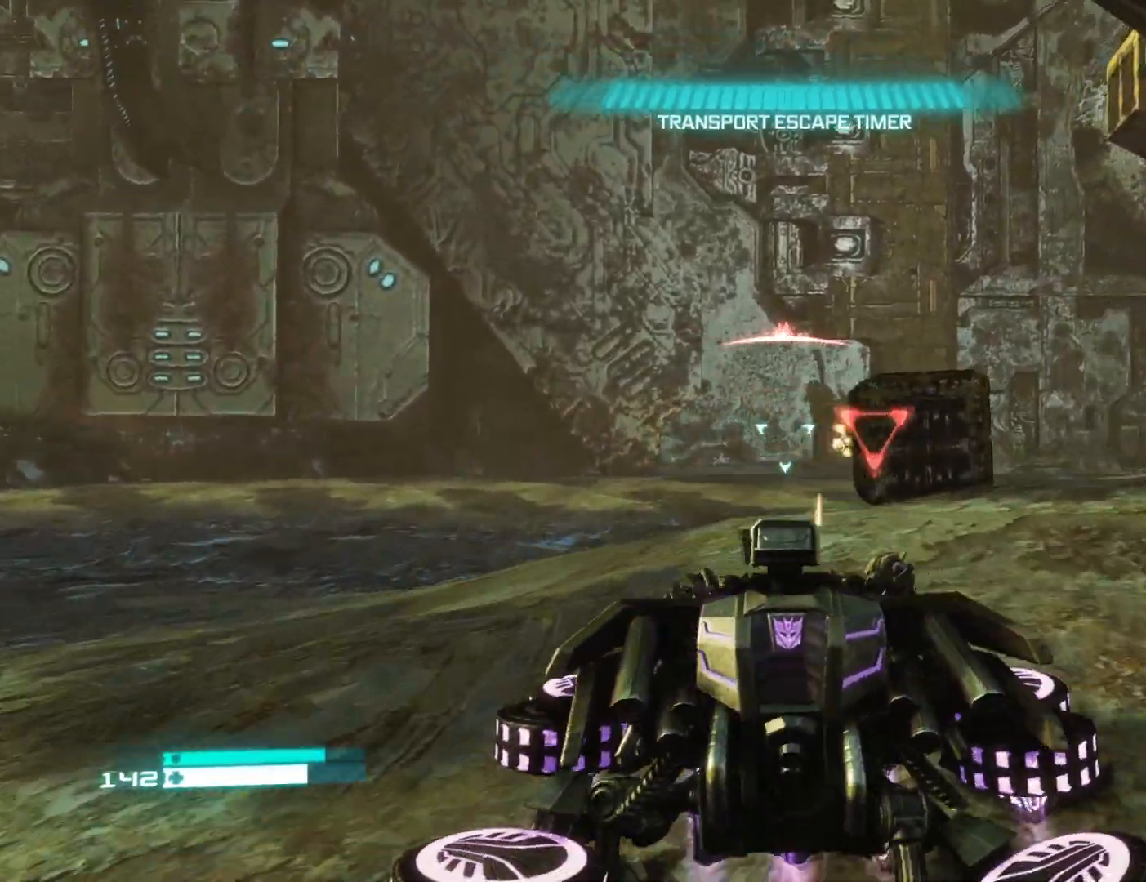
{"buttons": [], "left_stick": "up-left", "right_stick": "center", "events": [[150, "left_stick", "up-left"], [233, "right_stick", "right"], [450, "right_stick", "center"]]}
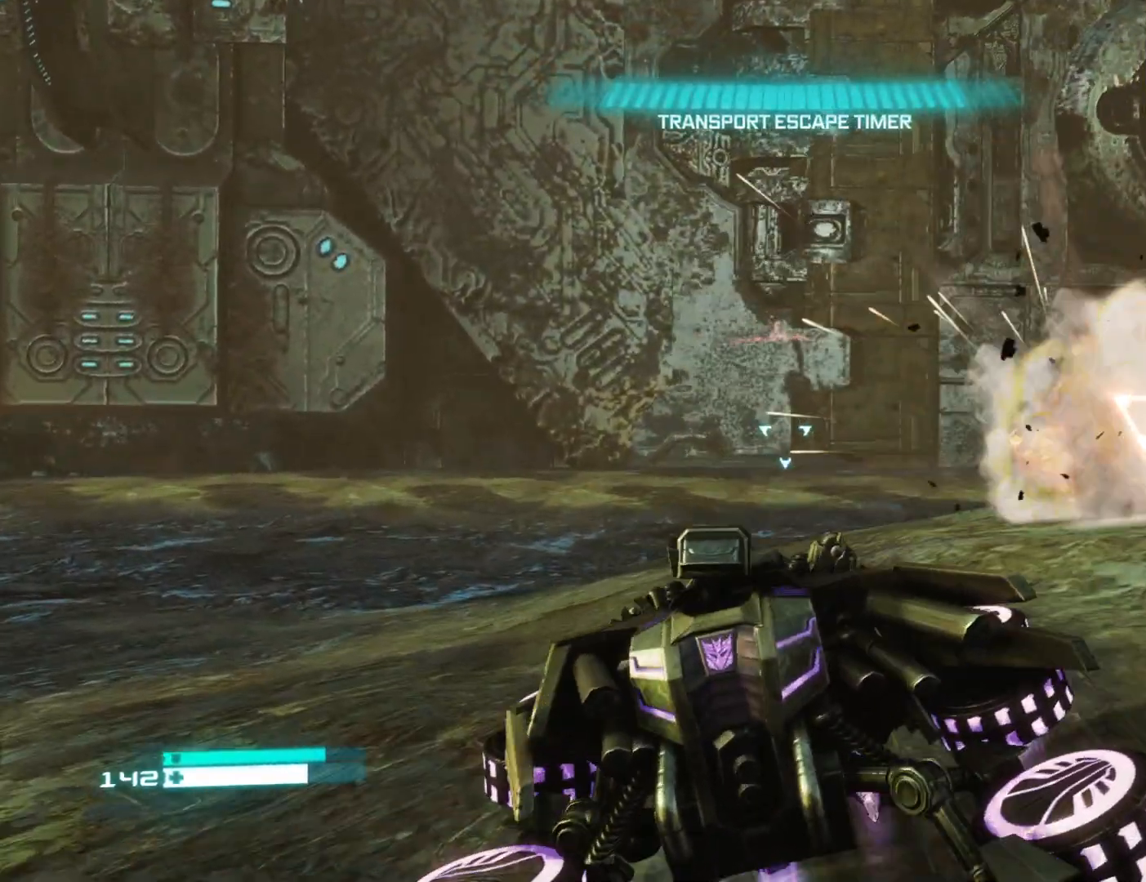
{"buttons": [], "left_stick": "up-left", "right_stick": "right", "events": [[17, "right_stick", "right"]]}
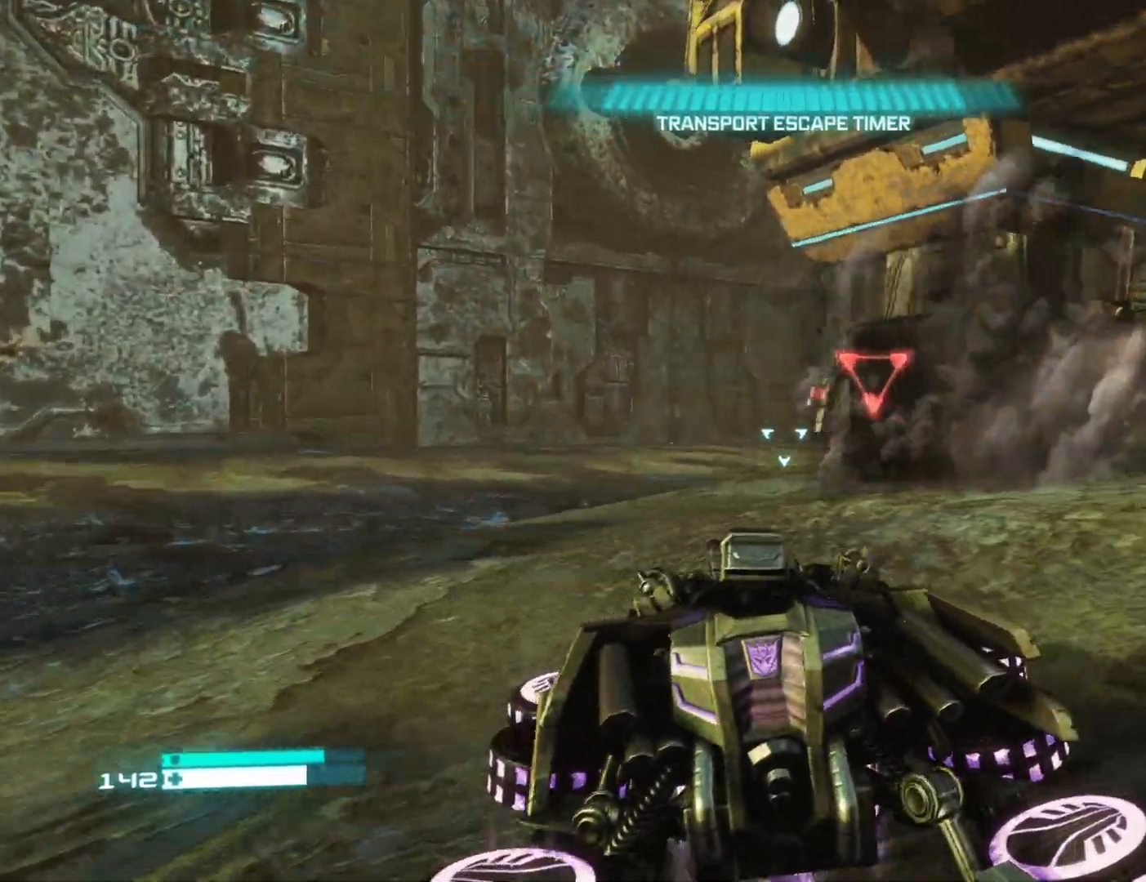
{"buttons": ["R2"], "left_stick": "left", "right_stick": "up-right", "events": [[117, "right_stick", "up-right"], [267, "right_stick", "center"], [300, "left_stick", "left"], [367, "right_stick", "up-right"], [433, "R2", "down"]]}
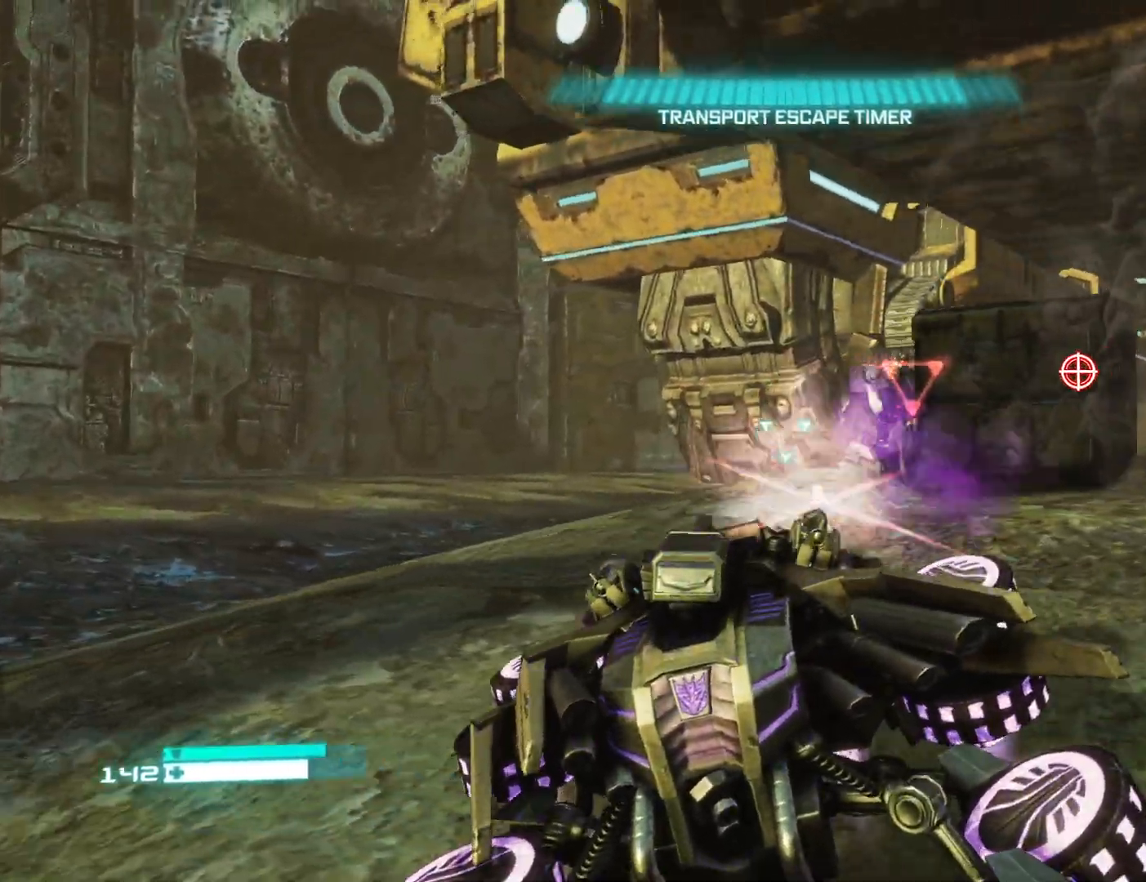
{"buttons": [], "left_stick": "up-left", "right_stick": "right", "events": [[67, "R2", "up"], [83, "right_stick", "right"], [317, "left_stick", "up-left"]]}
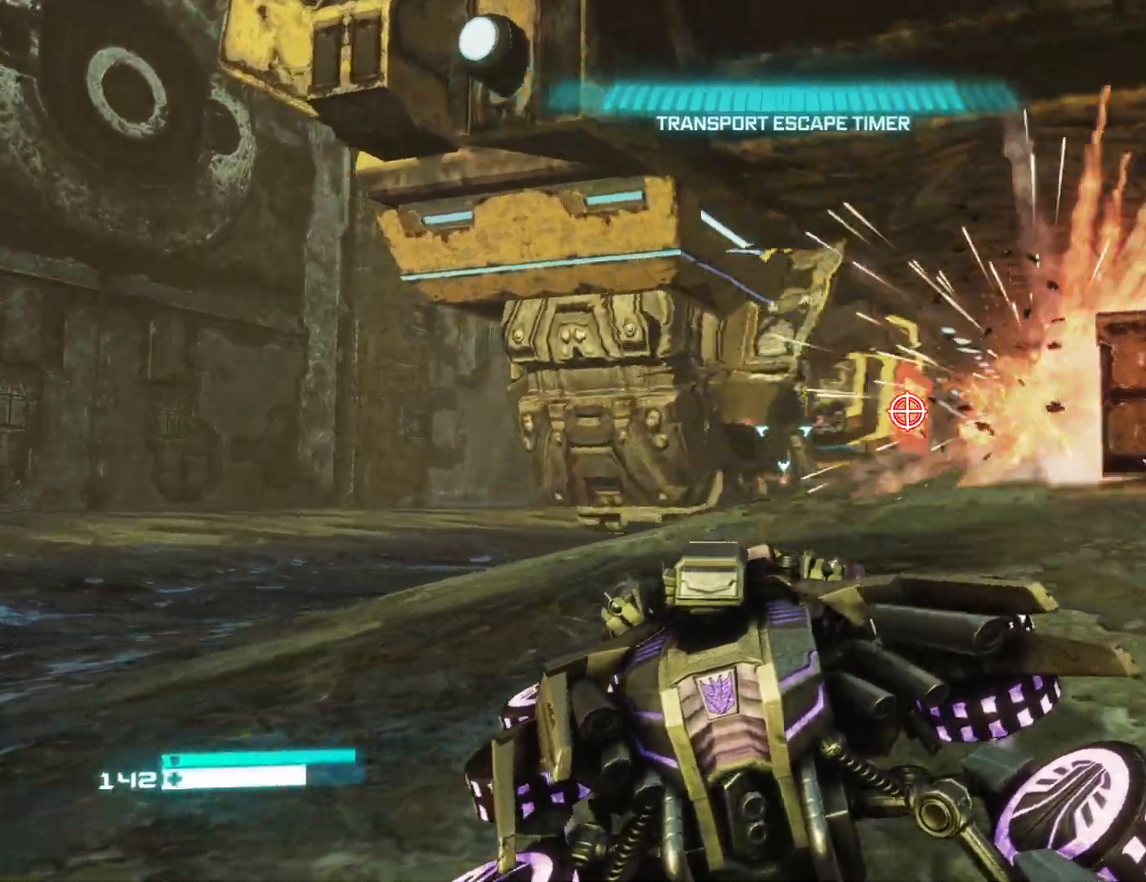
{"buttons": [], "left_stick": "up", "right_stick": "center", "events": [[267, "right_stick", "center"], [367, "right_stick", "up-left"], [383, "left_stick", "up"], [500, "right_stick", "center"]]}
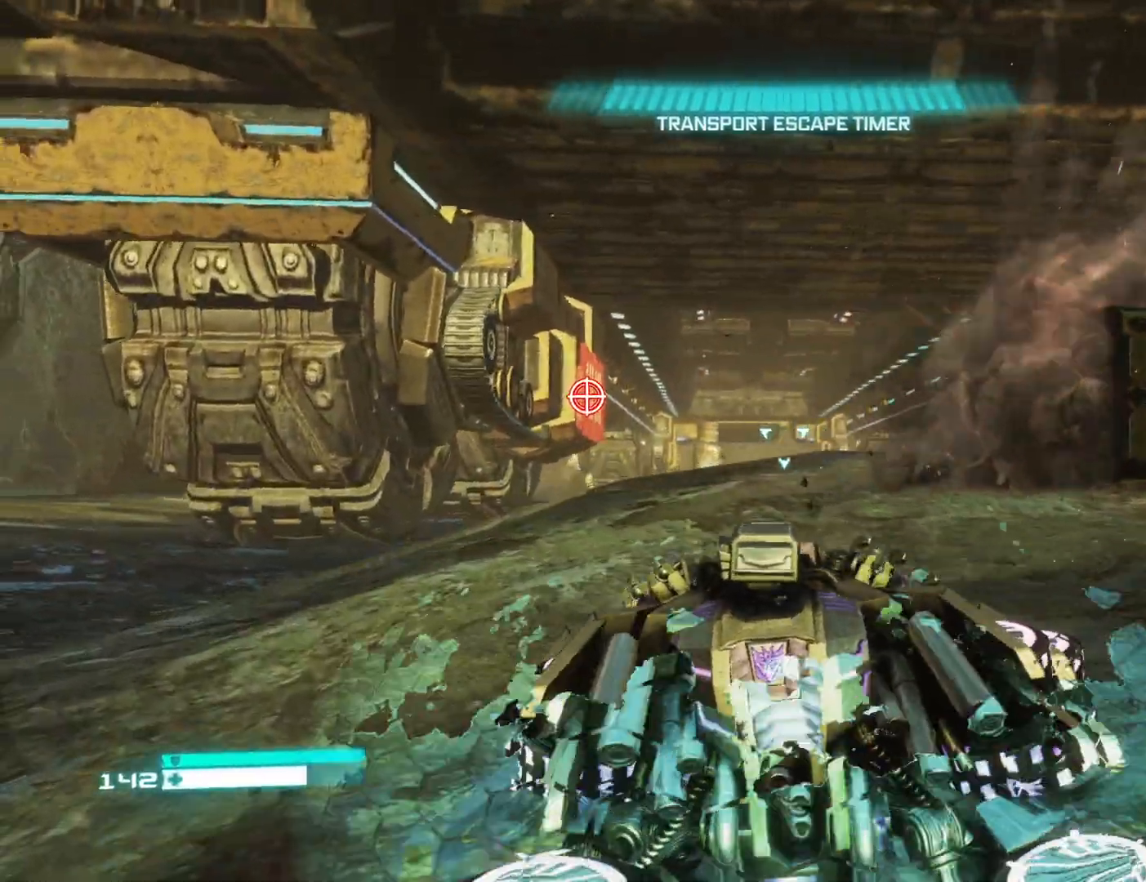
{"buttons": ["X", "L2"], "left_stick": "center", "right_stick": "center", "events": [[117, "L2", "down"], [283, "X", "down"], [317, "left_stick", "center"], [350, "X", "up"], [433, "X", "down"]]}
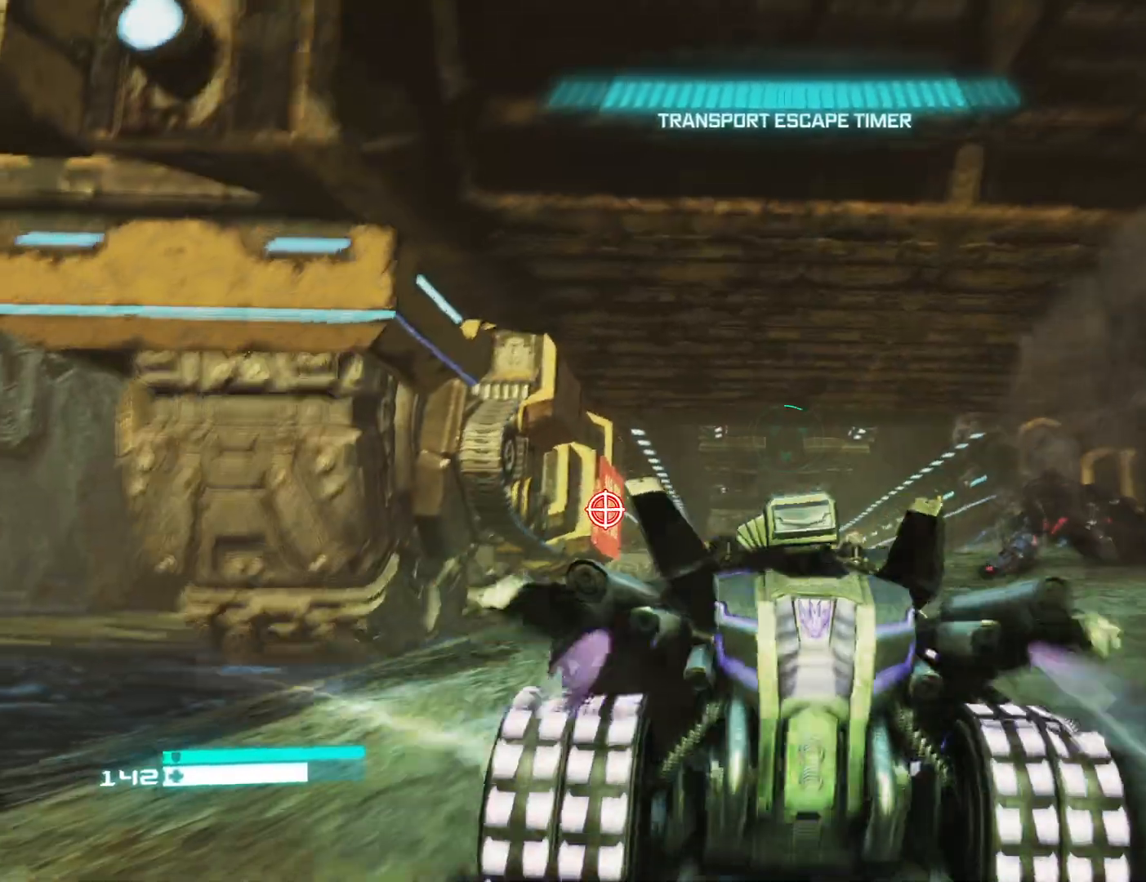
{"buttons": ["X", "L2"], "left_stick": "center", "right_stick": "center", "events": [[17, "X", "up"], [117, "X", "down"], [417, "X", "up"], [483, "X", "down"]]}
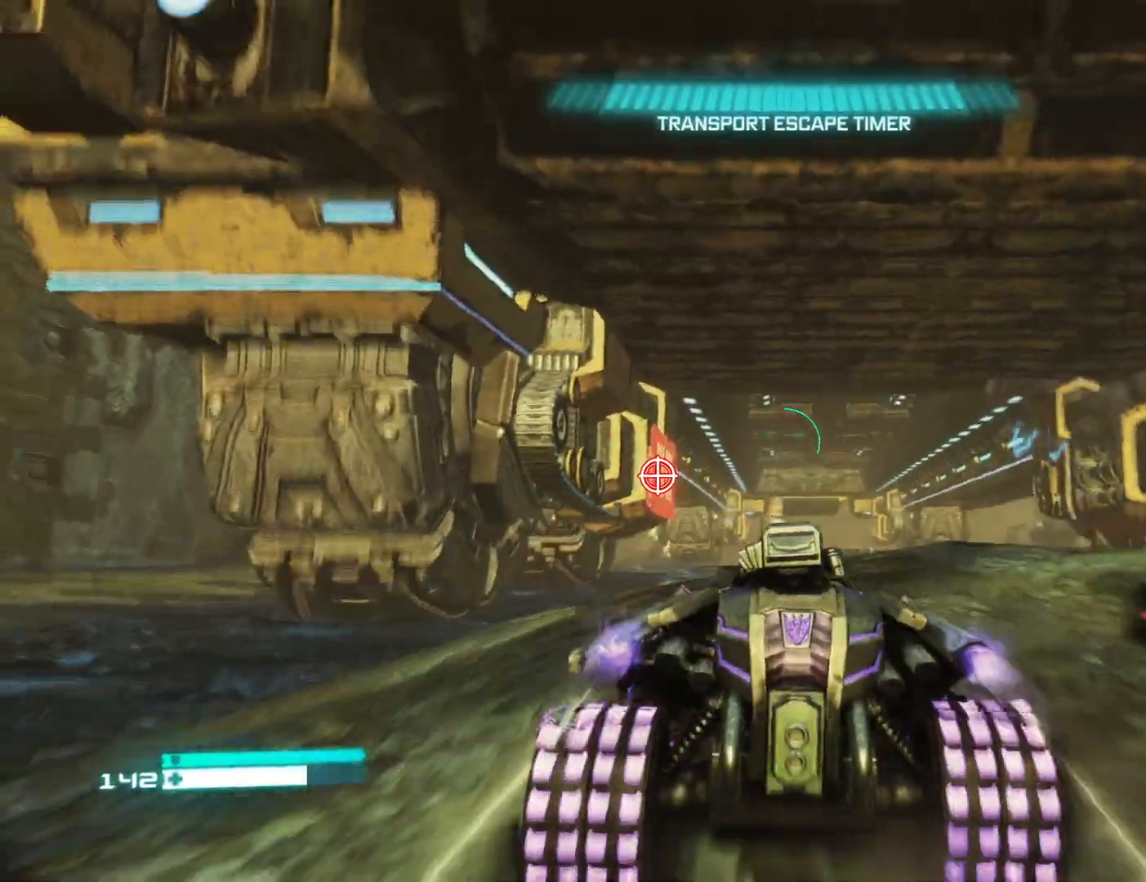
{"buttons": ["L2"], "left_stick": "center", "right_stick": "center", "events": [[83, "X", "up"], [267, "right_stick", "down"], [317, "right_stick", "down-right"], [433, "right_stick", "center"]]}
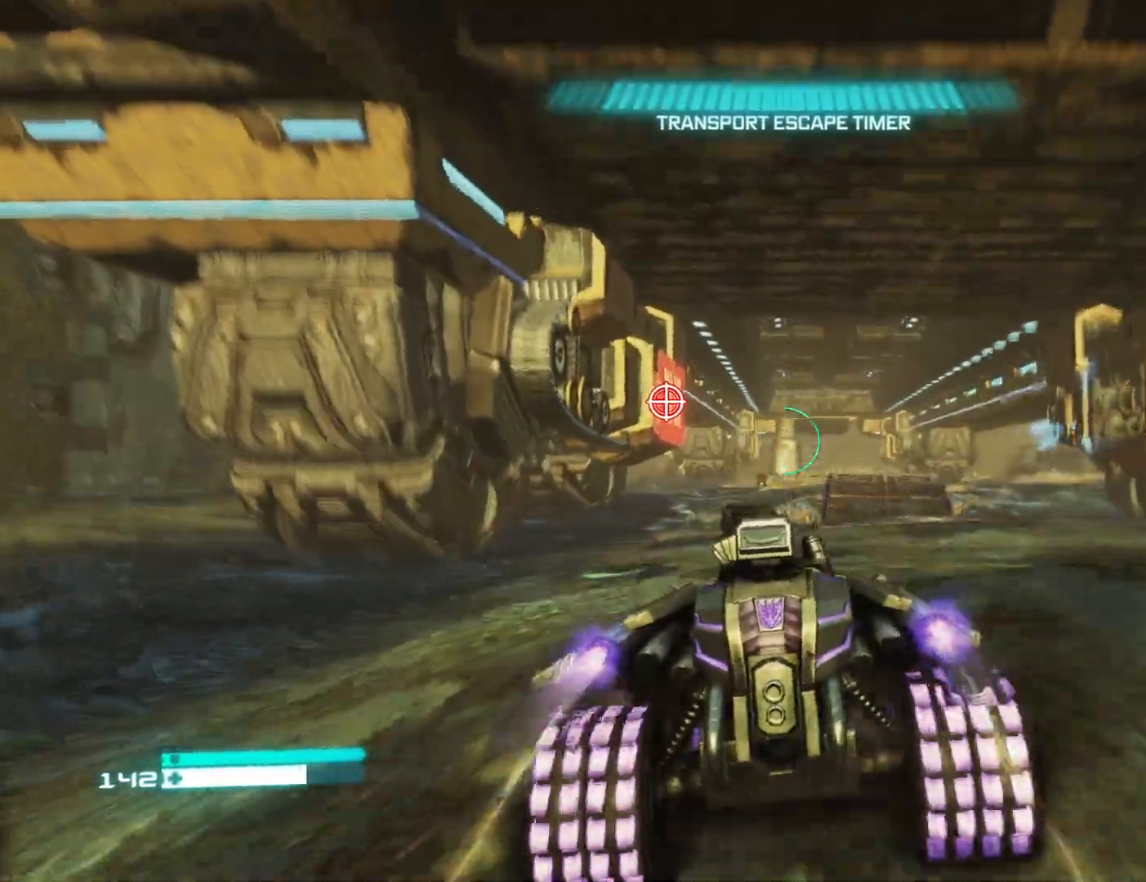
{"buttons": ["L2"], "left_stick": "center", "right_stick": "center", "events": [[333, "right_stick", "up"], [500, "right_stick", "center"]]}
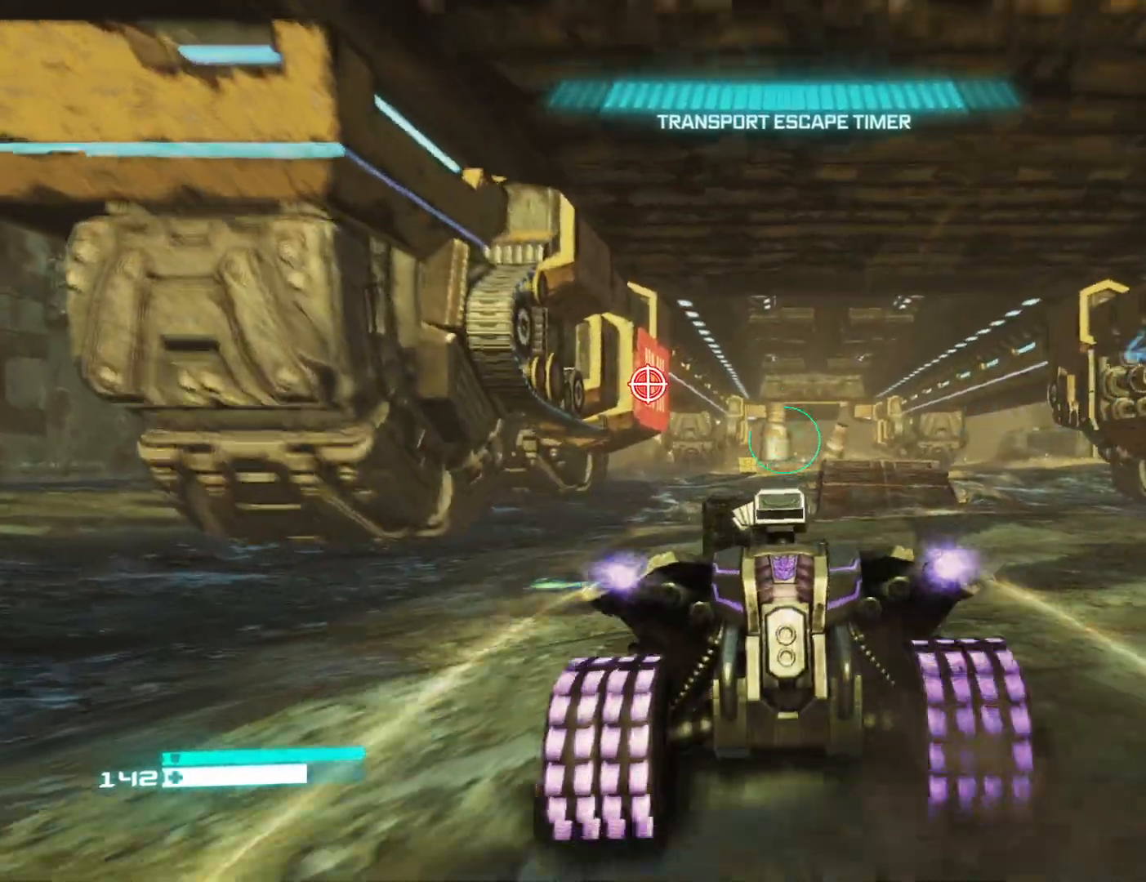
{"buttons": [], "left_stick": "right", "right_stick": "up-left", "events": [[233, "right_stick", "up"], [367, "right_stick", "up-left"], [383, "L2", "up"], [450, "left_stick", "right"]]}
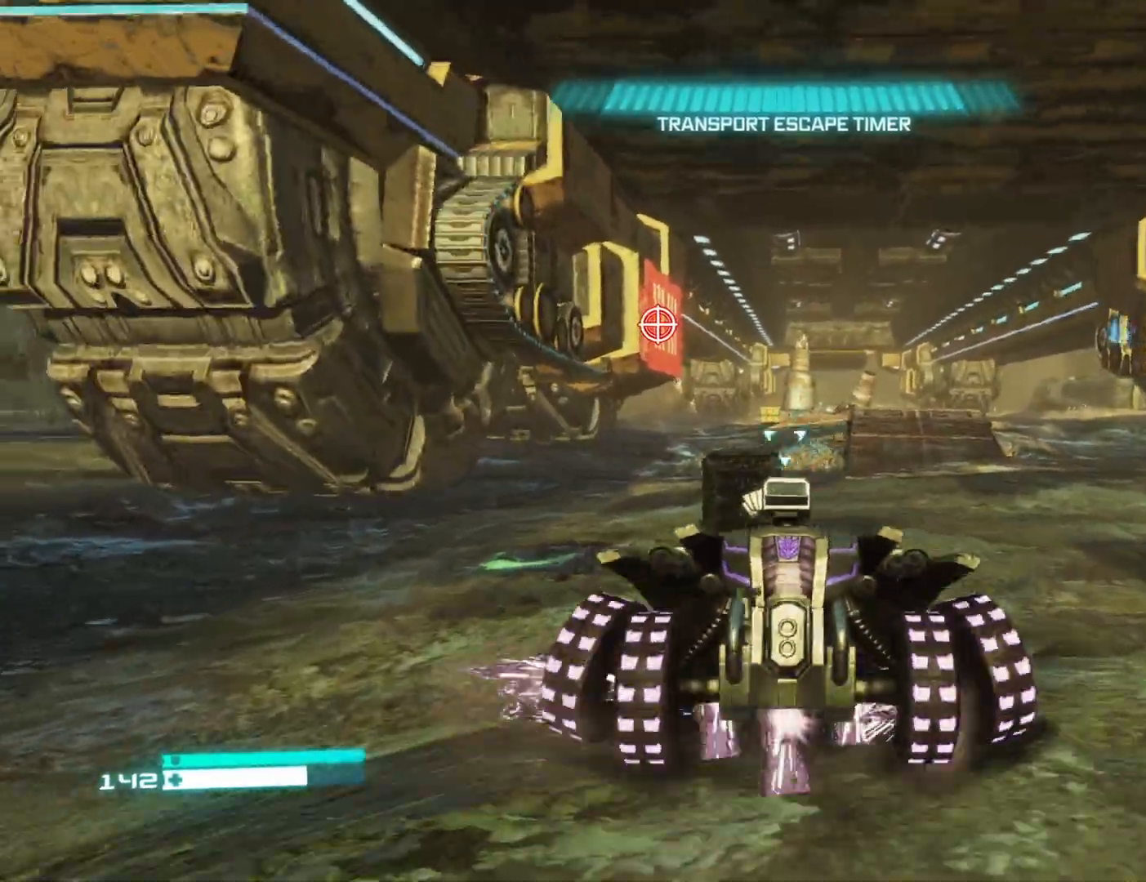
{"buttons": [], "left_stick": "right", "right_stick": "center", "events": [[200, "right_stick", "center"], [317, "right_stick", "up-left"], [400, "right_stick", "center"]]}
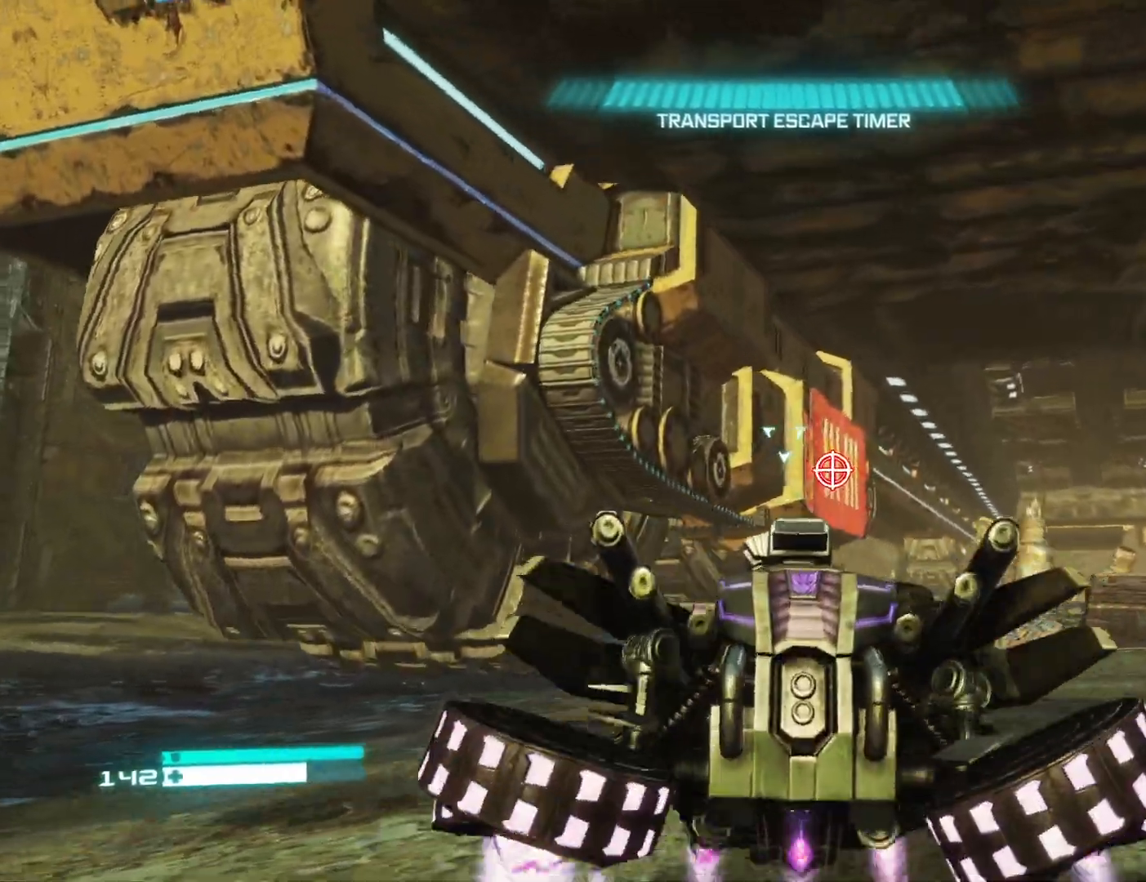
{"buttons": ["R2"], "left_stick": "up", "right_stick": "center", "events": [[83, "right_stick", "down-right"], [200, "right_stick", "center"], [333, "left_stick", "up"], [367, "right_stick", "down-left"], [417, "R2", "down"], [417, "right_stick", "center"]]}